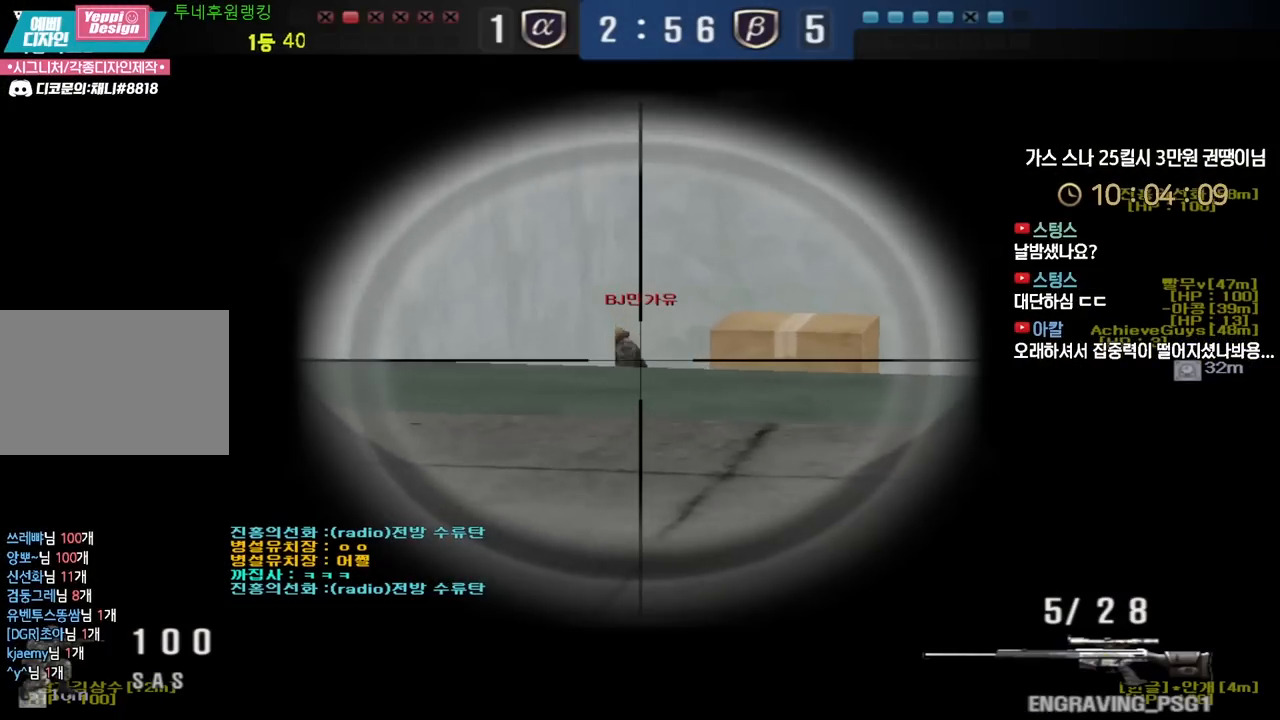
Gameplay with keyboard; each line is a JSON object with the keys held at the frame after it. "events" lists presses ("down") and releases ("up") of "a", "ctrl", "d", "e", "f", "q", "r", "s", "shift", "space", "tab" and "w" between this image and that frame as [ms after this image, input, new state], when the widget could be followed in between. No other keys are recorded. Mouse input is not recorded.
{"keys": ["d"], "events": [[317, "d", "down"], [400, "ctrl", "up"]]}
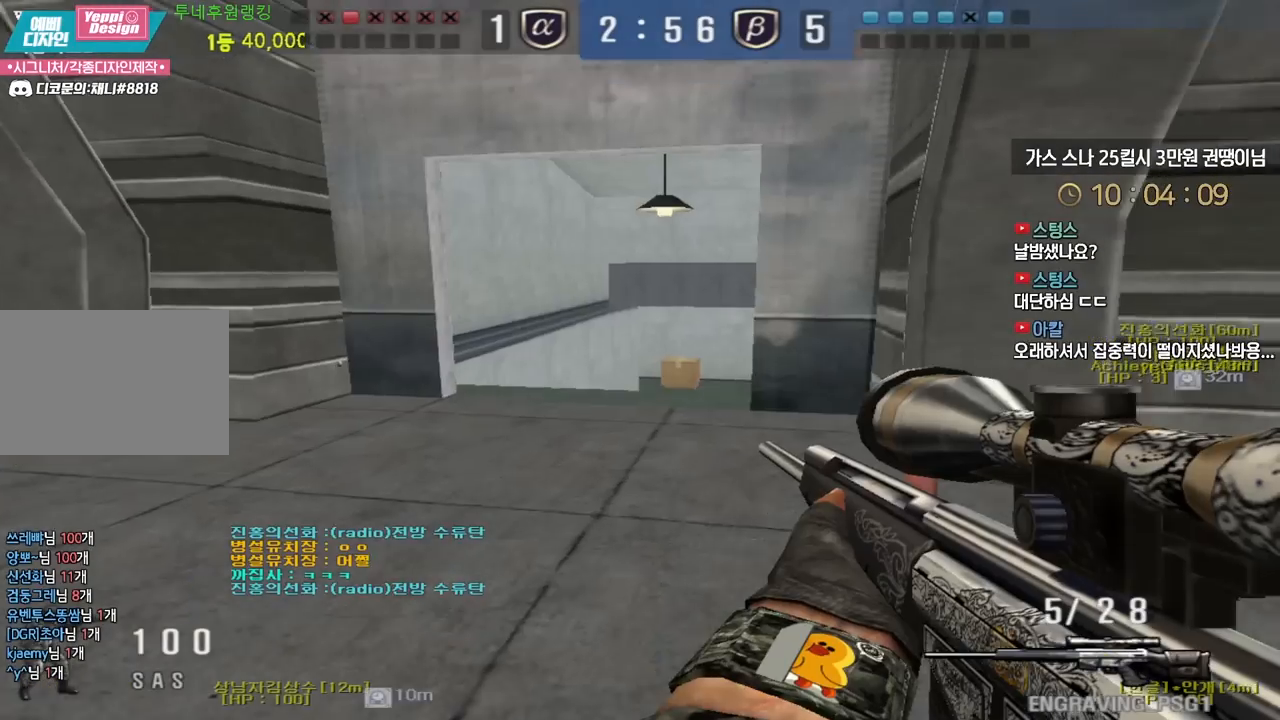
{"keys": ["ctrl"], "events": [[67, "ctrl", "down"], [67, "d", "up"]]}
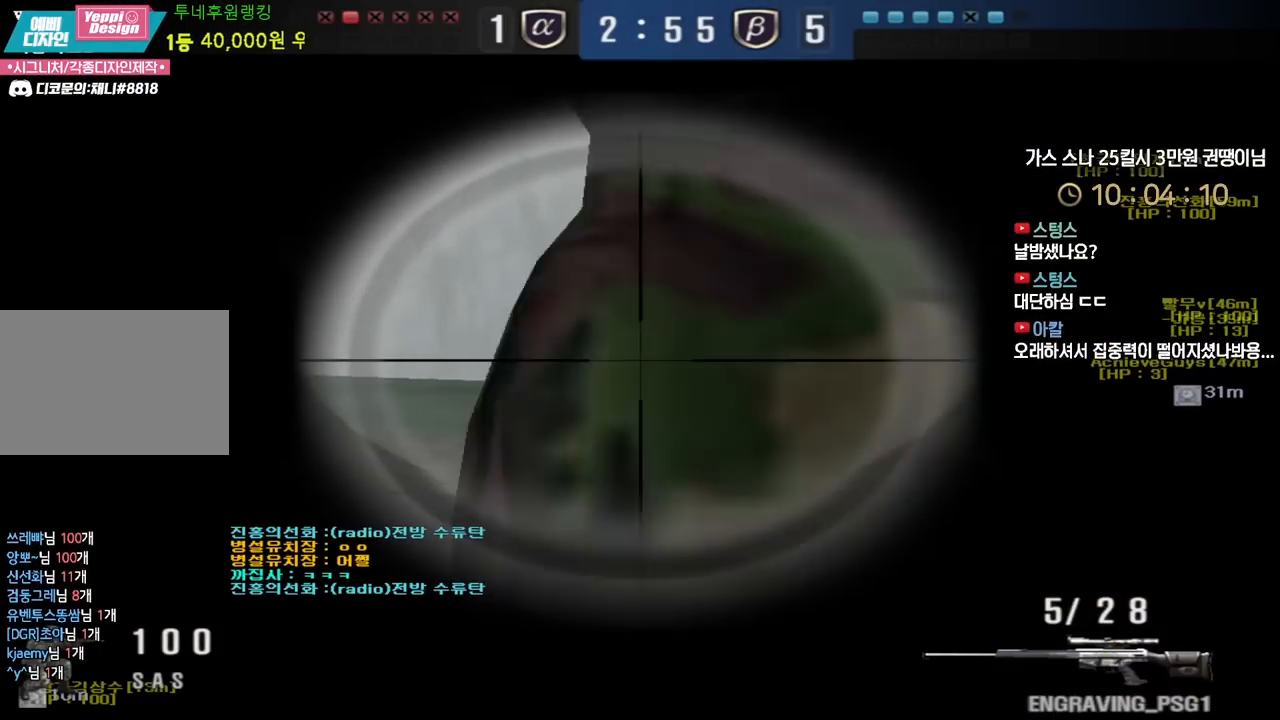
{"keys": ["ctrl", "d"], "events": [[417, "d", "down"]]}
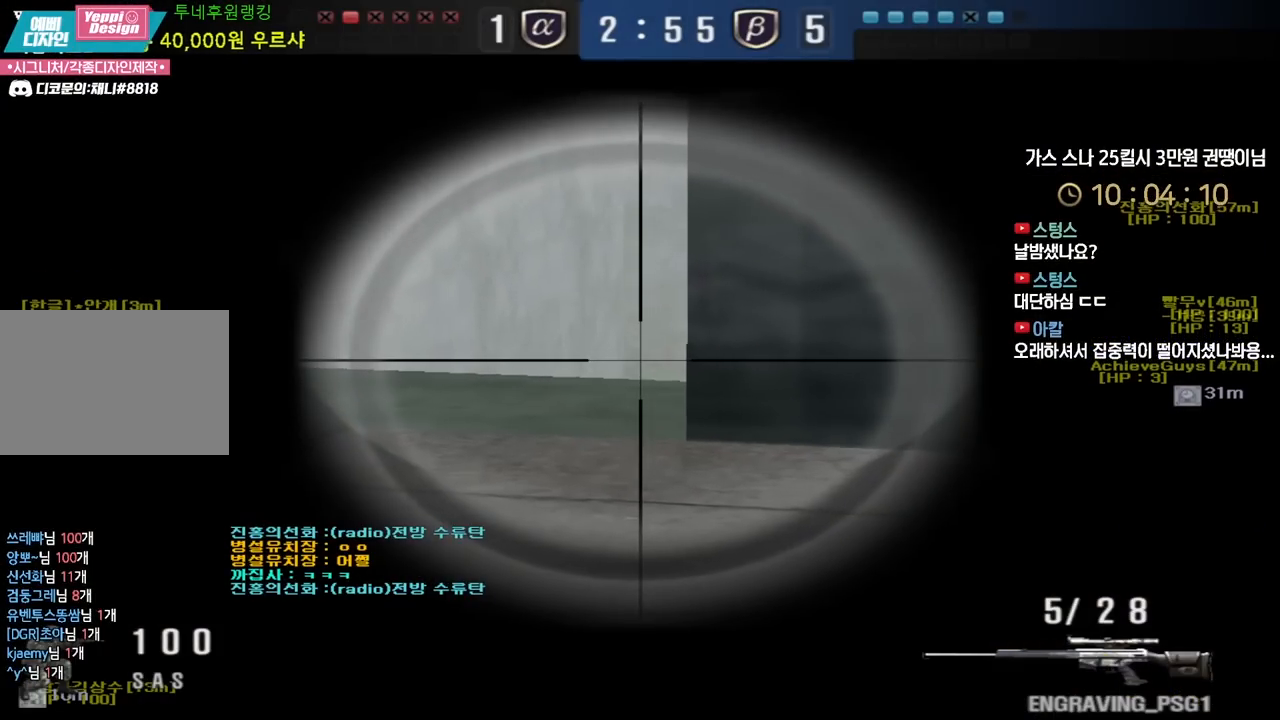
{"keys": ["ctrl"], "events": [[17, "d", "up"], [183, "d", "down"], [283, "d", "up"], [450, "d", "down"], [500, "d", "up"]]}
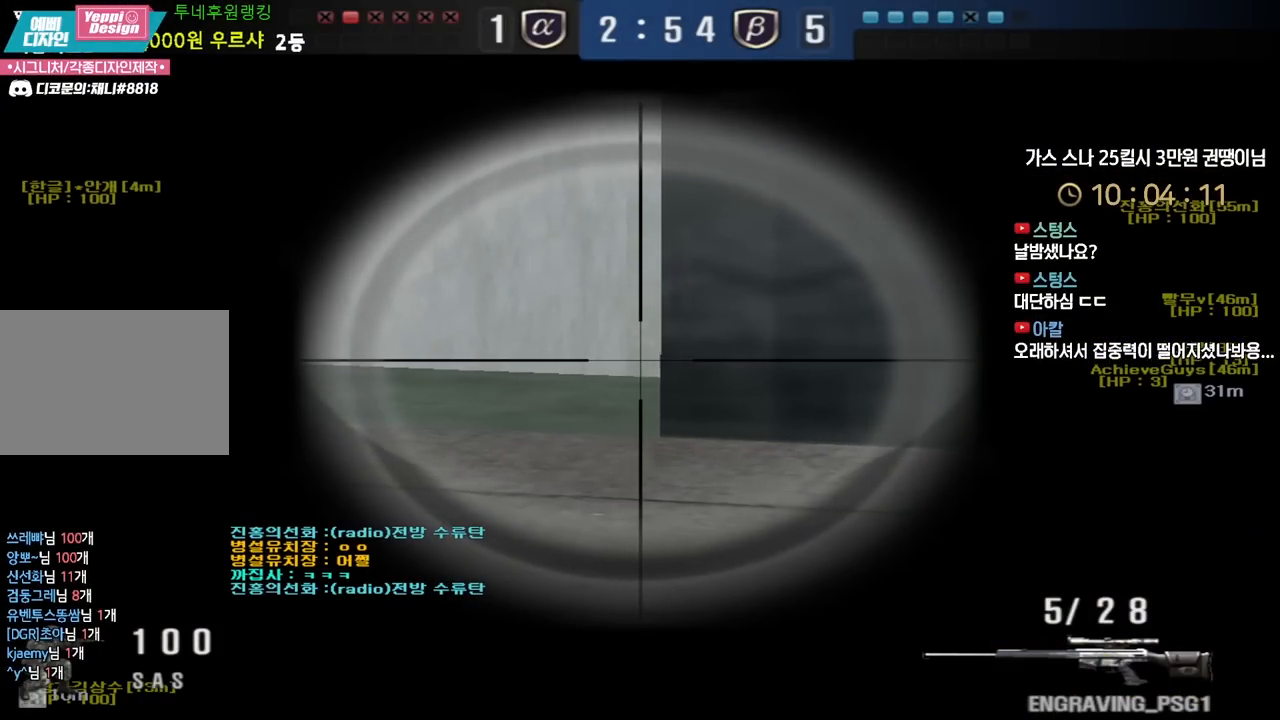
{"keys": ["ctrl"], "events": [[150, "d", "down"], [217, "d", "up"]]}
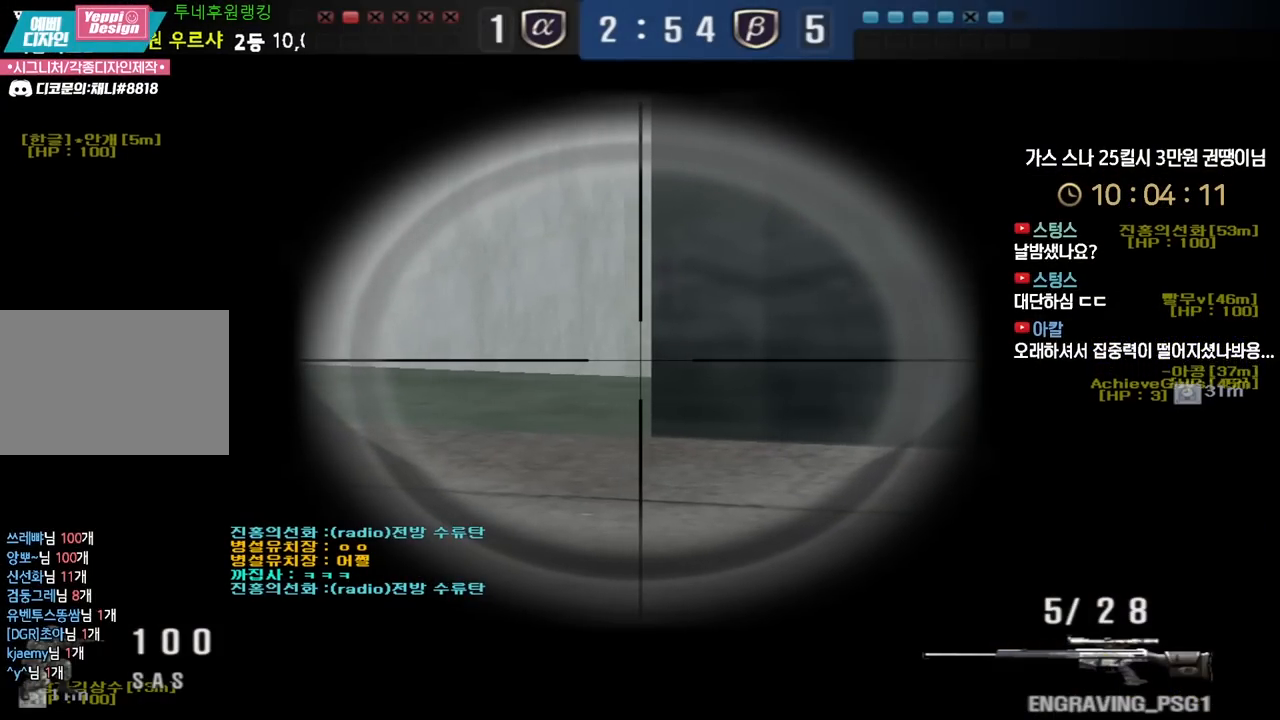
{"keys": ["ctrl"], "events": []}
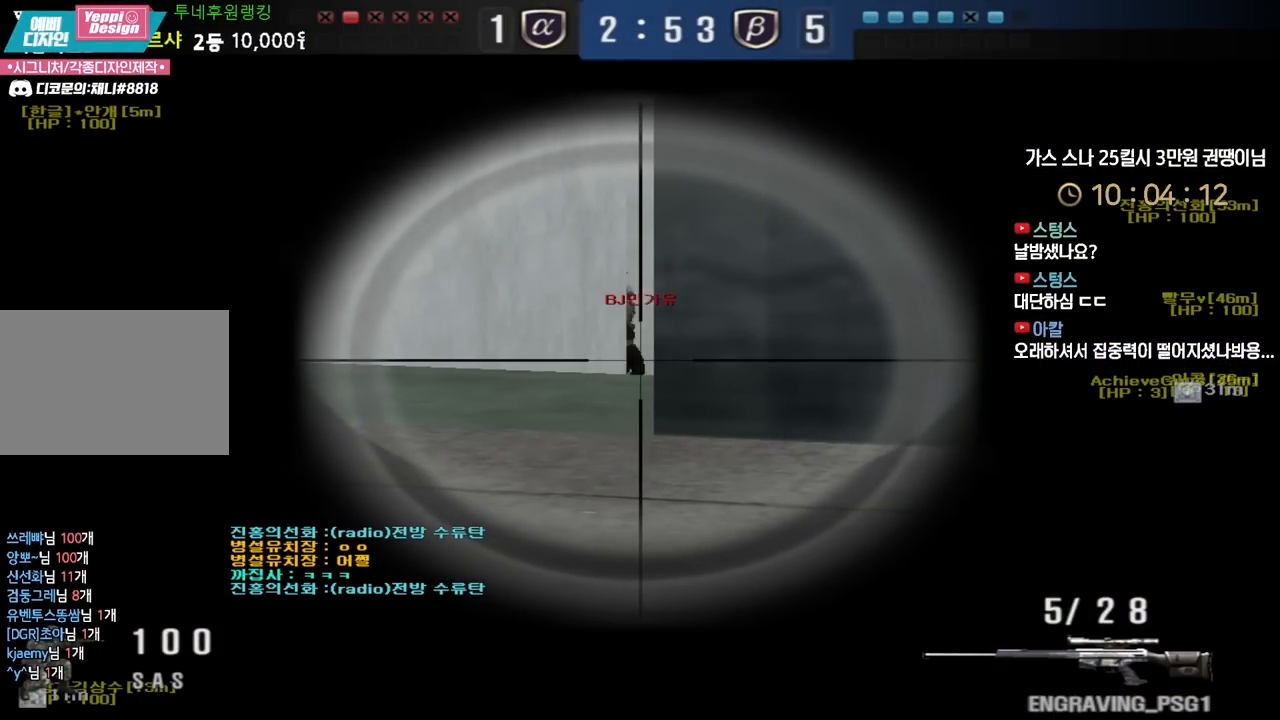
{"keys": ["a", "w"], "events": [[433, "w", "down"], [450, "a", "down"], [450, "ctrl", "up"]]}
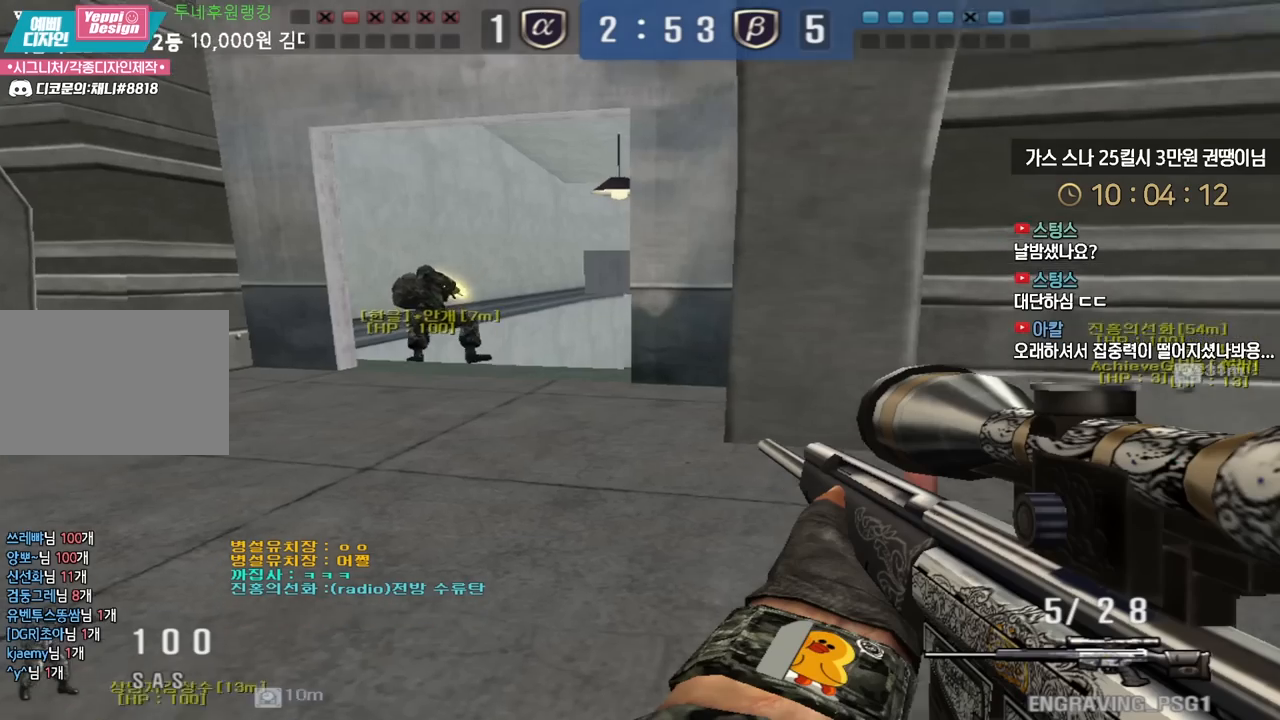
{"keys": ["d", "w"], "events": [[133, "ctrl", "down"], [150, "w", "up"], [167, "a", "up"], [433, "w", "down"], [450, "d", "down"], [467, "ctrl", "up"]]}
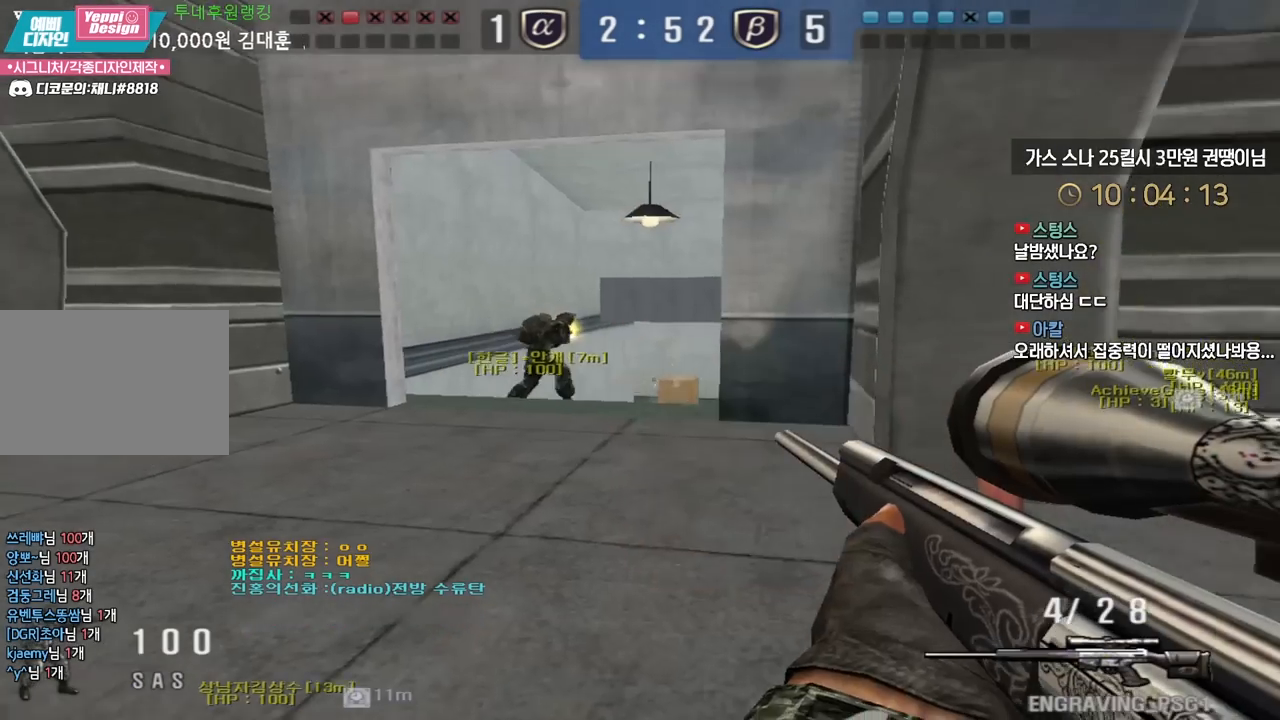
{"keys": ["a", "shift", "w"], "events": [[217, "shift", "down"], [267, "d", "up"], [267, "w", "up"], [467, "a", "down"], [467, "w", "down"]]}
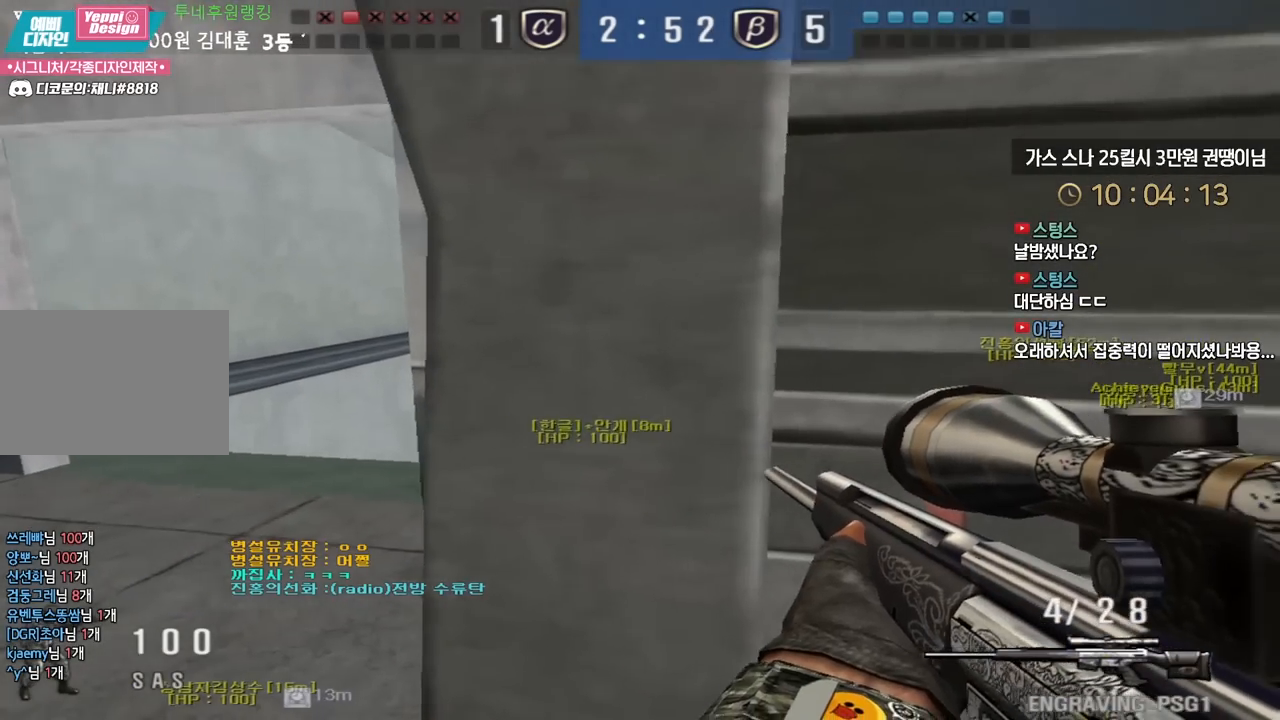
{"keys": ["a", "w"], "events": [[17, "shift", "up"], [183, "shift", "down"], [200, "space", "down"], [217, "a", "up"], [217, "w", "up"], [233, "shift", "up"], [267, "space", "up"], [283, "a", "down"], [283, "w", "down"]]}
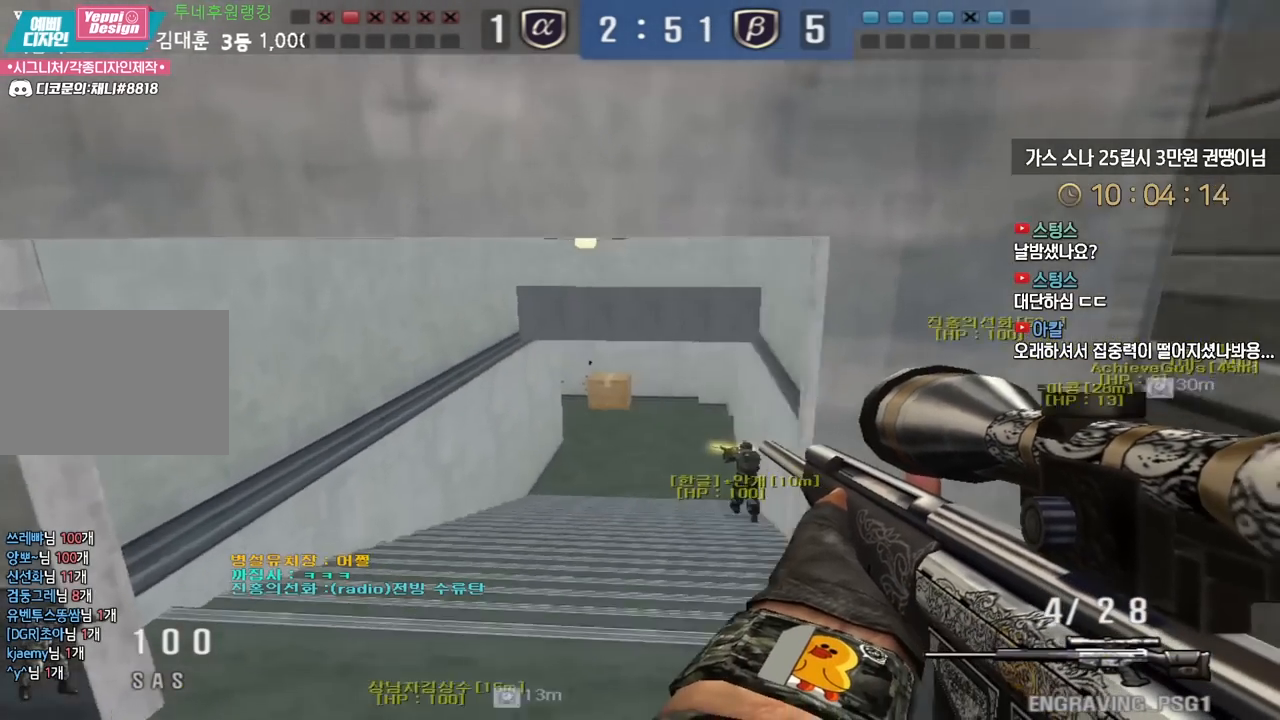
{"keys": ["a", "s", "shift"], "events": [[217, "a", "up"], [283, "d", "down"], [383, "w", "up"], [400, "shift", "down"], [417, "d", "up"], [483, "s", "down"], [500, "a", "down"]]}
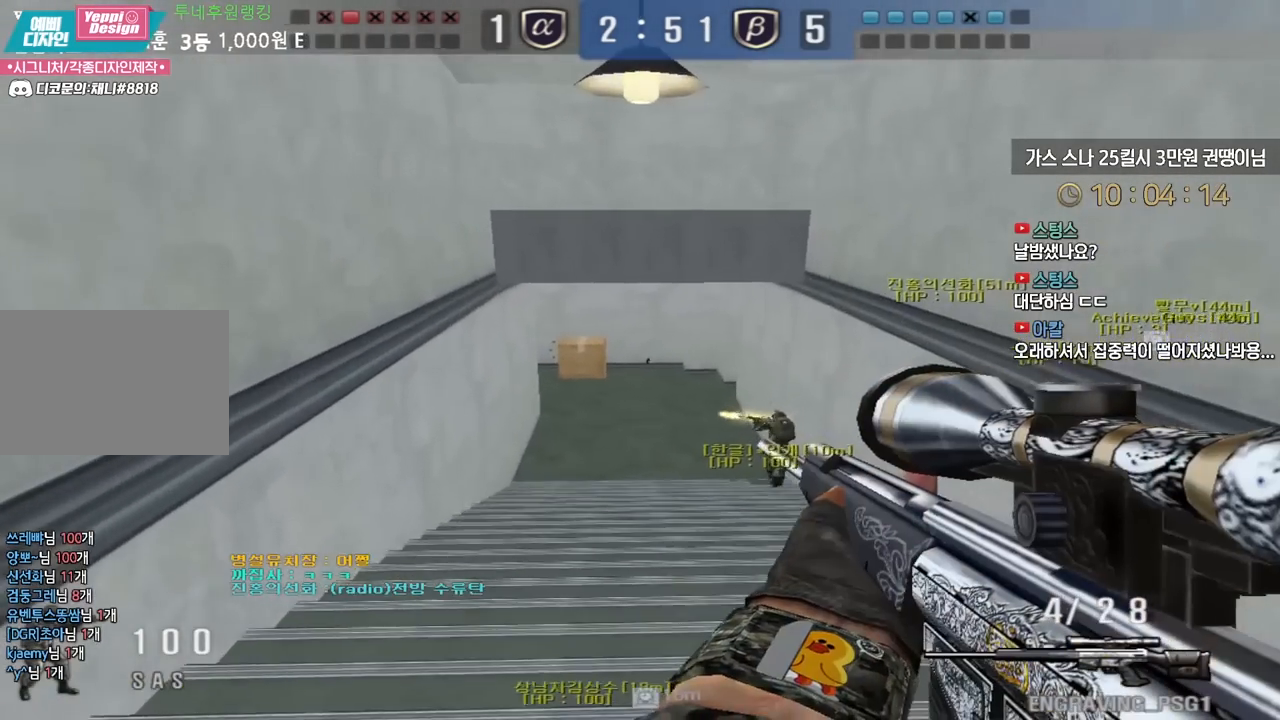
{"keys": ["s", "shift"], "events": [[33, "shift", "up"], [317, "a", "up"], [317, "shift", "down"], [333, "s", "up"], [383, "s", "down"]]}
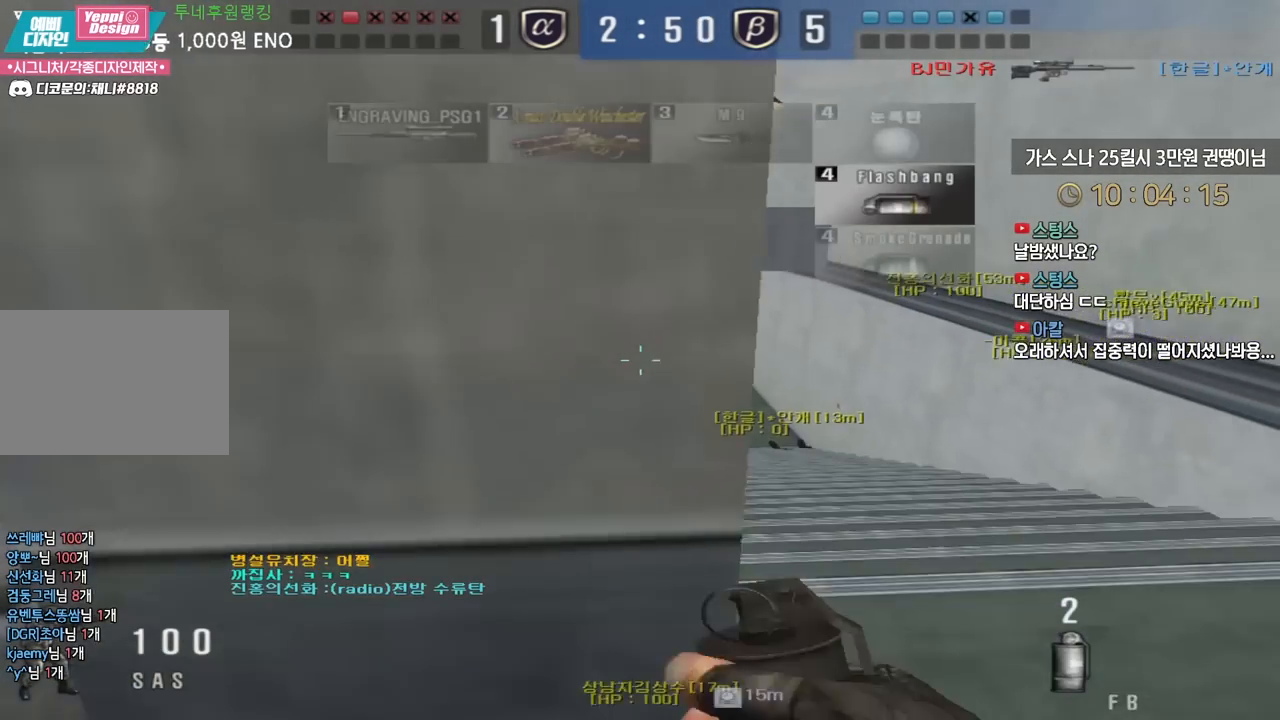
{"keys": ["w"], "events": [[33, "shift", "up"], [267, "shift", "down"], [367, "s", "up"], [367, "shift", "up"], [450, "w", "down"]]}
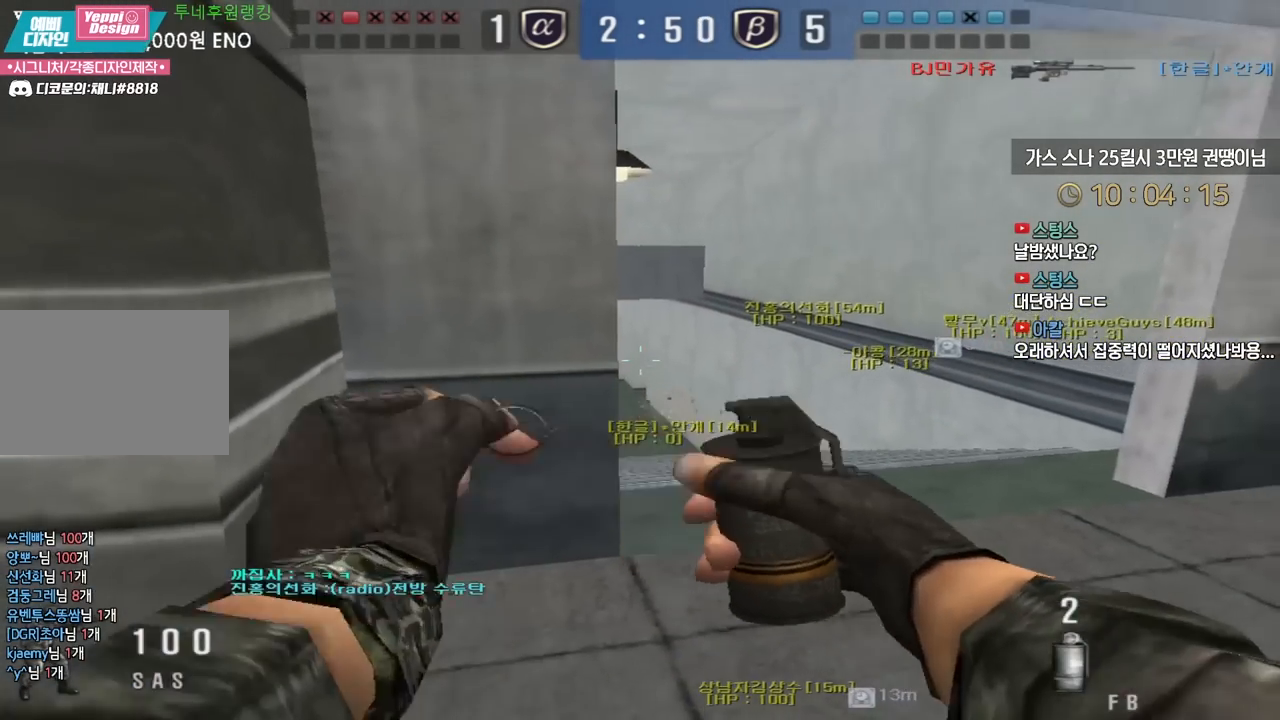
{"keys": ["s"], "events": [[183, "space", "down"], [200, "w", "up"], [267, "space", "up"], [283, "s", "down"]]}
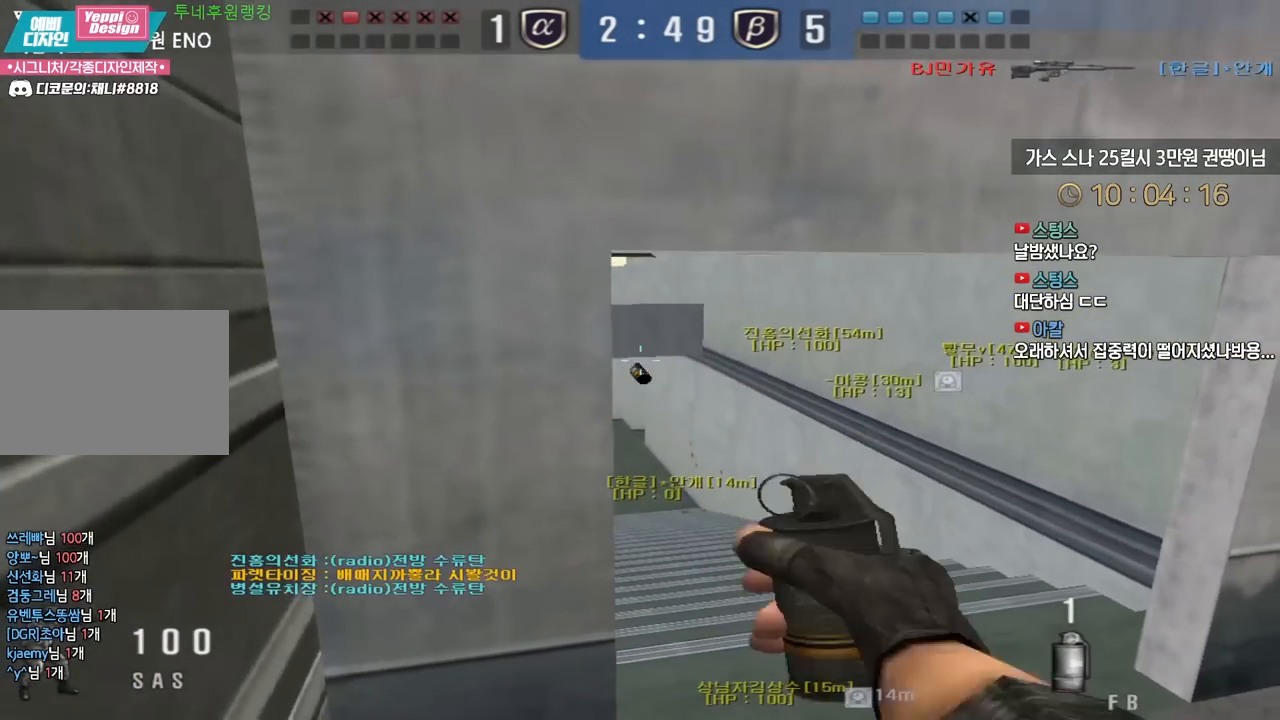
{"keys": ["s"], "events": [[433, "s", "up"], [467, "s", "down"]]}
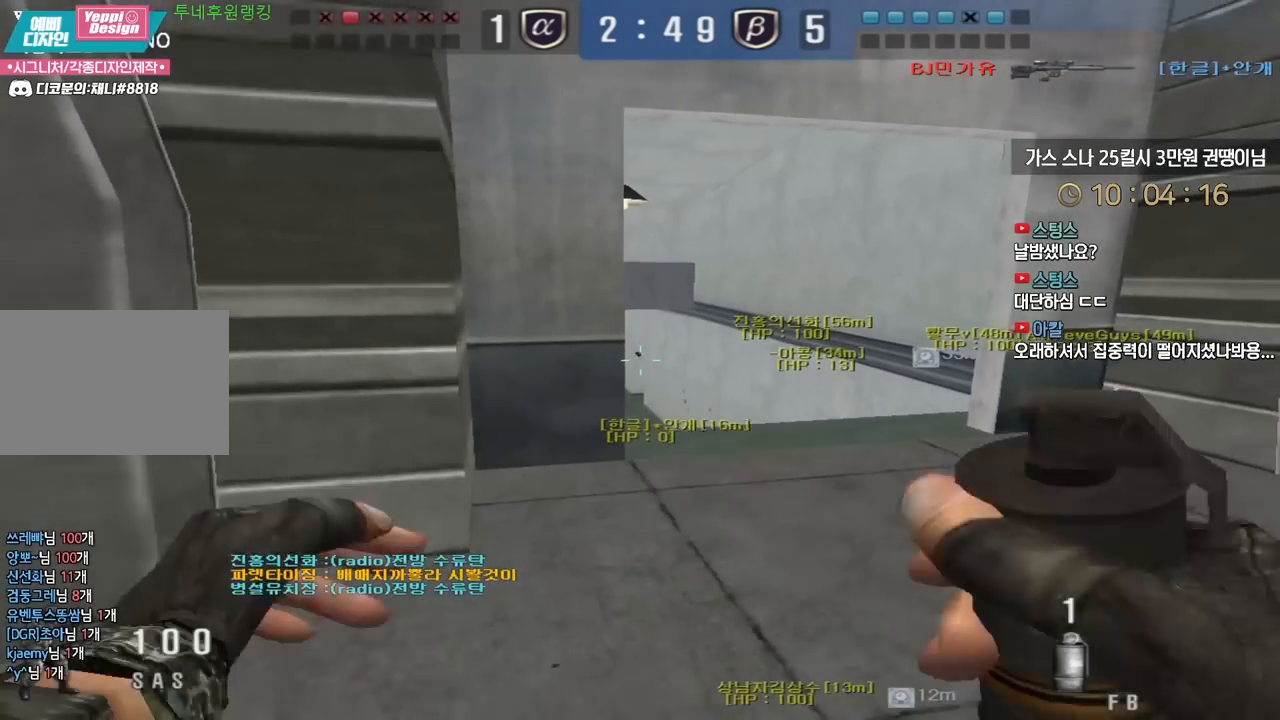
{"keys": ["a", "s"], "events": [[17, "s", "up"], [17, "shift", "down"], [100, "shift", "up"], [117, "w", "down"], [183, "a", "down"], [250, "w", "up"], [383, "s", "down"]]}
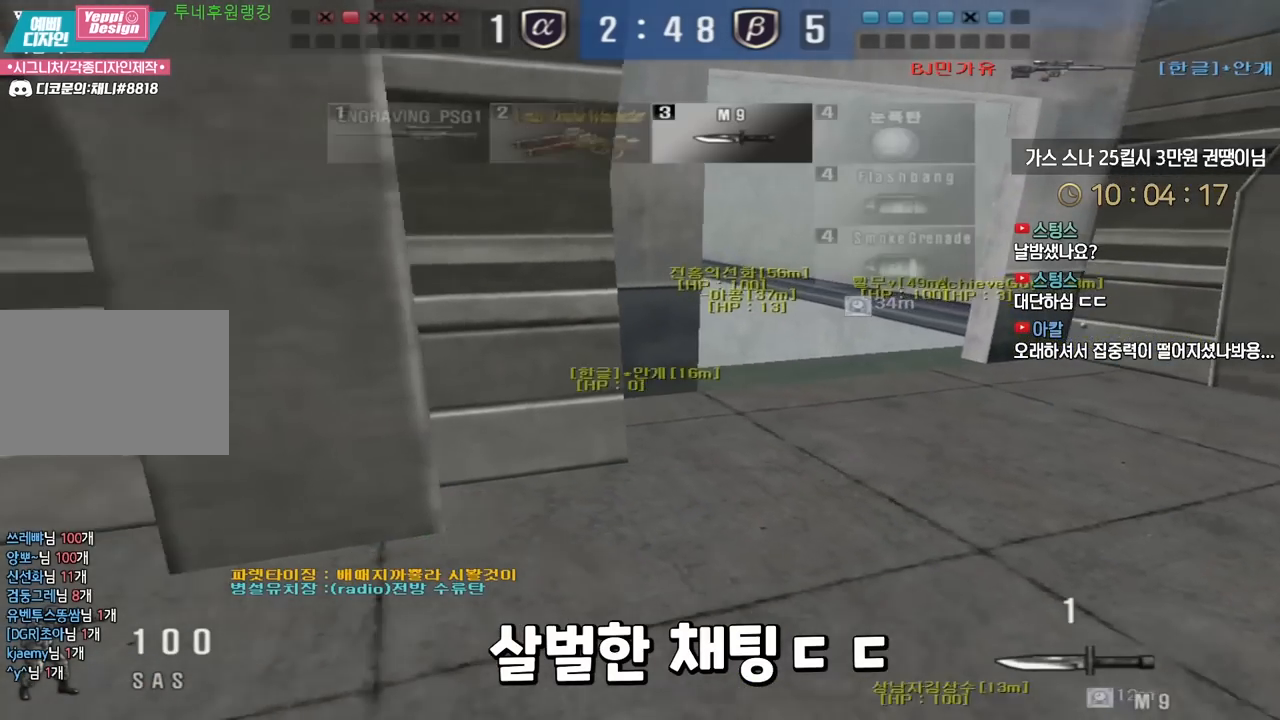
{"keys": ["f"], "events": [[50, "s", "up"], [50, "space", "down"], [100, "a", "up"], [133, "space", "up"], [483, "f", "down"]]}
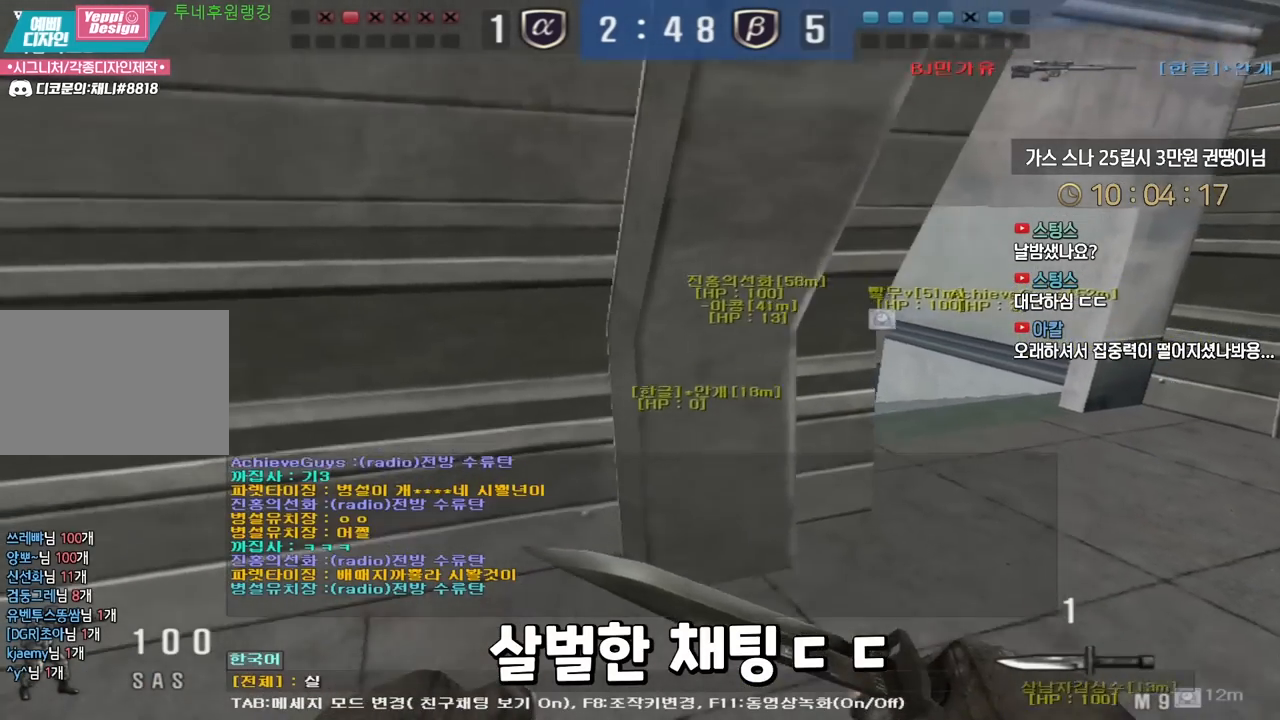
{"keys": ["f"], "events": [[33, "f", "up"], [100, "f", "down"], [150, "f", "up"], [233, "r", "down"], [283, "d", "down"], [283, "r", "up"], [367, "d", "up"], [417, "f", "down"]]}
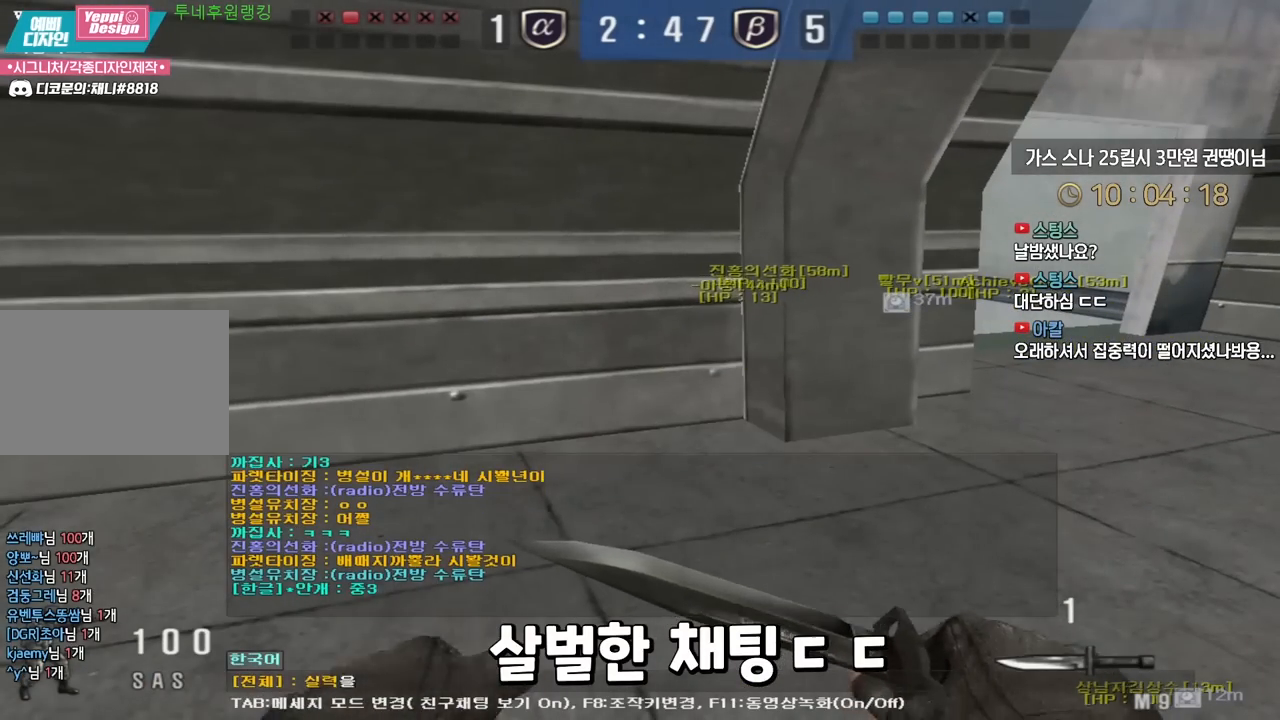
{"keys": [], "events": [[17, "f", "up"], [17, "space", "down"], [100, "space", "up"], [233, "d", "down"], [317, "d", "up"], [367, "f", "down"], [433, "f", "up"]]}
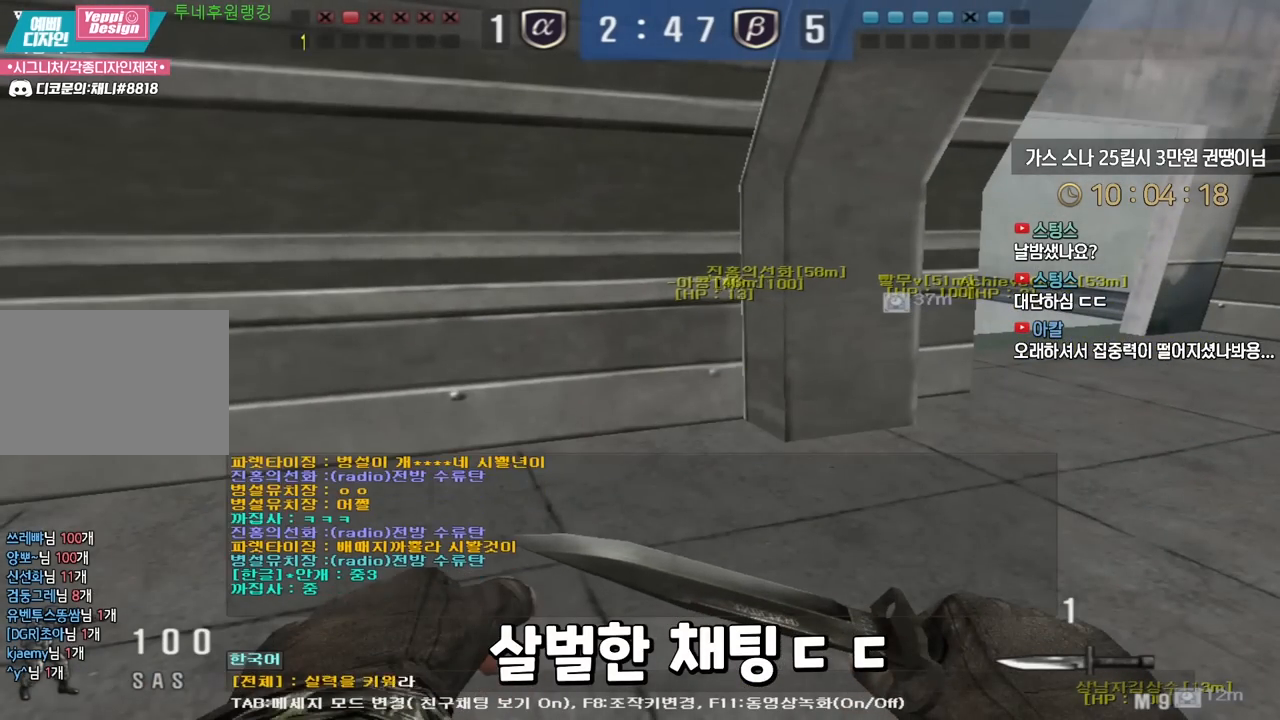
{"keys": ["ctrl"], "events": [[133, "s", "down"], [150, "a", "down"], [200, "d", "down"], [217, "a", "up"], [450, "ctrl", "down"], [467, "d", "up"], [483, "s", "up"]]}
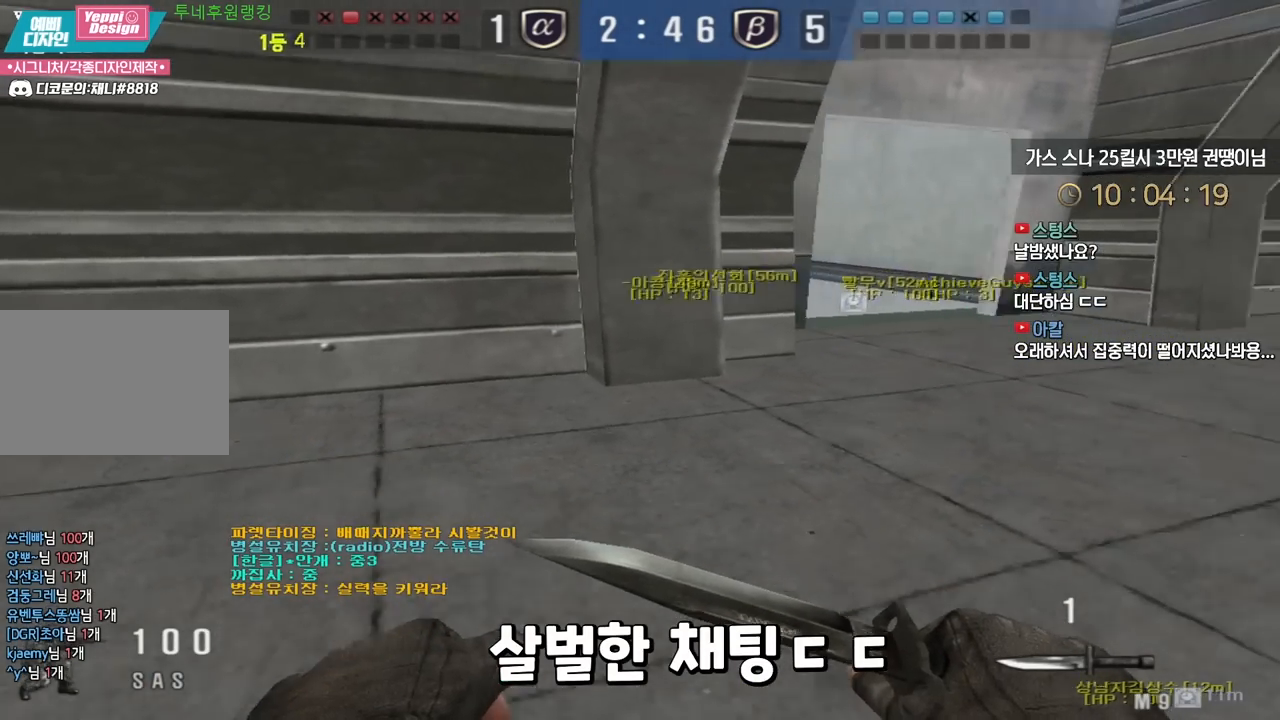
{"keys": ["a", "ctrl", "w"], "events": [[33, "d", "down"], [33, "s", "down"], [50, "ctrl", "up"], [200, "ctrl", "down"], [217, "d", "up"], [217, "s", "up"], [367, "a", "down"], [367, "ctrl", "up"], [367, "w", "down"], [467, "ctrl", "down"]]}
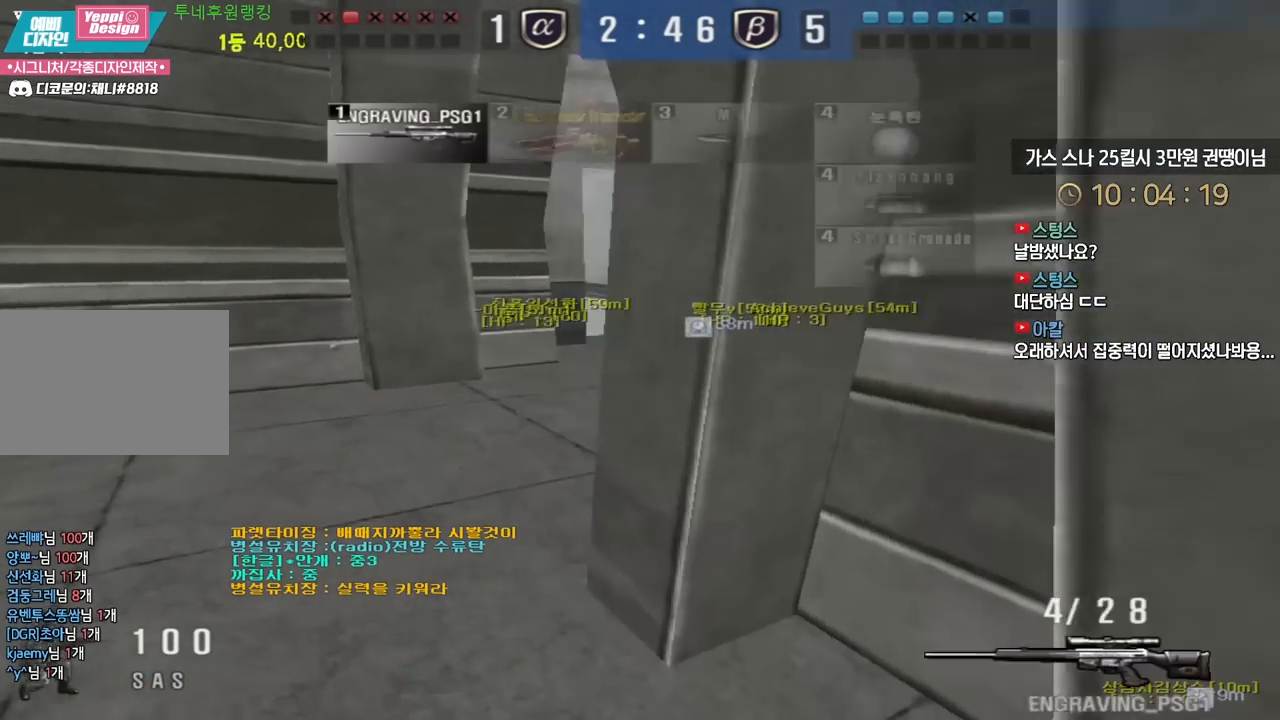
{"keys": ["d", "w"], "events": [[17, "a", "up"], [17, "ctrl", "up"], [17, "space", "down"], [17, "w", "up"], [67, "w", "down"], [83, "a", "down"], [83, "space", "up"], [300, "a", "up"], [300, "d", "down"]]}
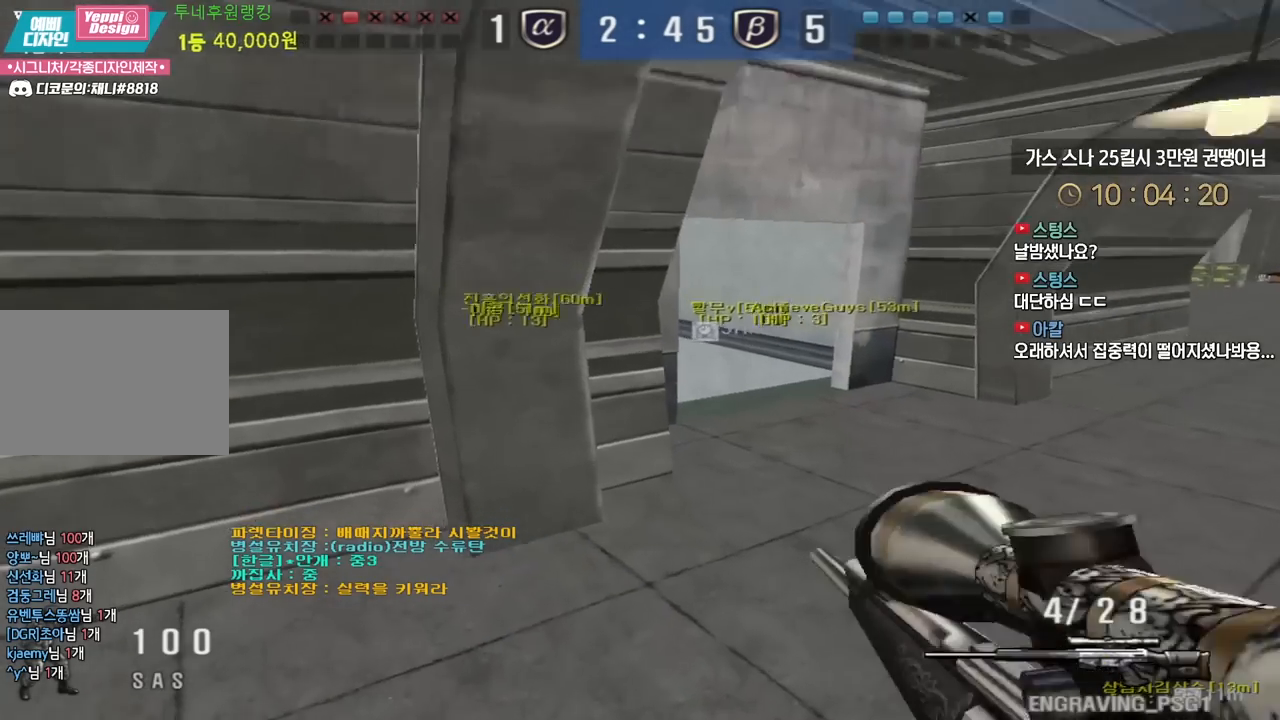
{"keys": ["d", "s"], "events": [[283, "shift", "down"], [317, "d", "up"], [333, "w", "up"], [417, "s", "down"], [417, "shift", "up"], [433, "d", "down"]]}
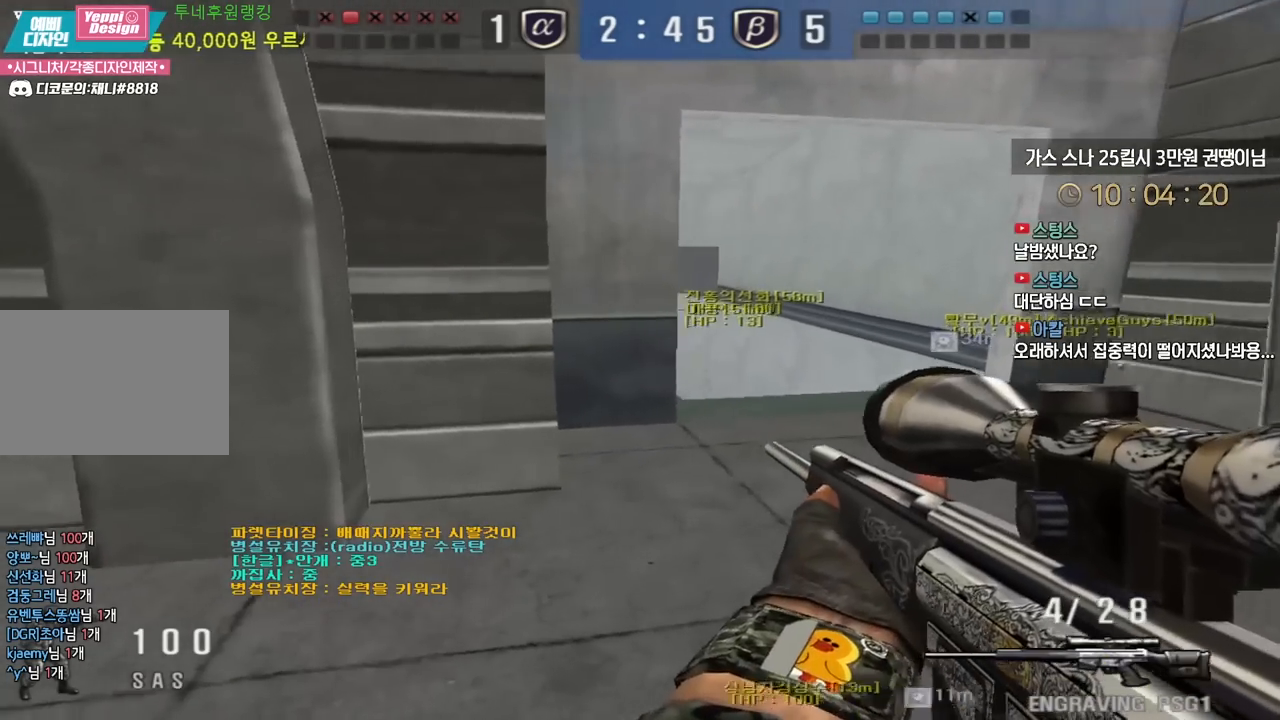
{"keys": ["ctrl"], "events": [[100, "shift", "down"], [117, "d", "up"], [133, "s", "up"], [183, "shift", "up"], [200, "d", "down"], [200, "s", "down"], [400, "ctrl", "down"], [433, "d", "up"], [433, "s", "up"]]}
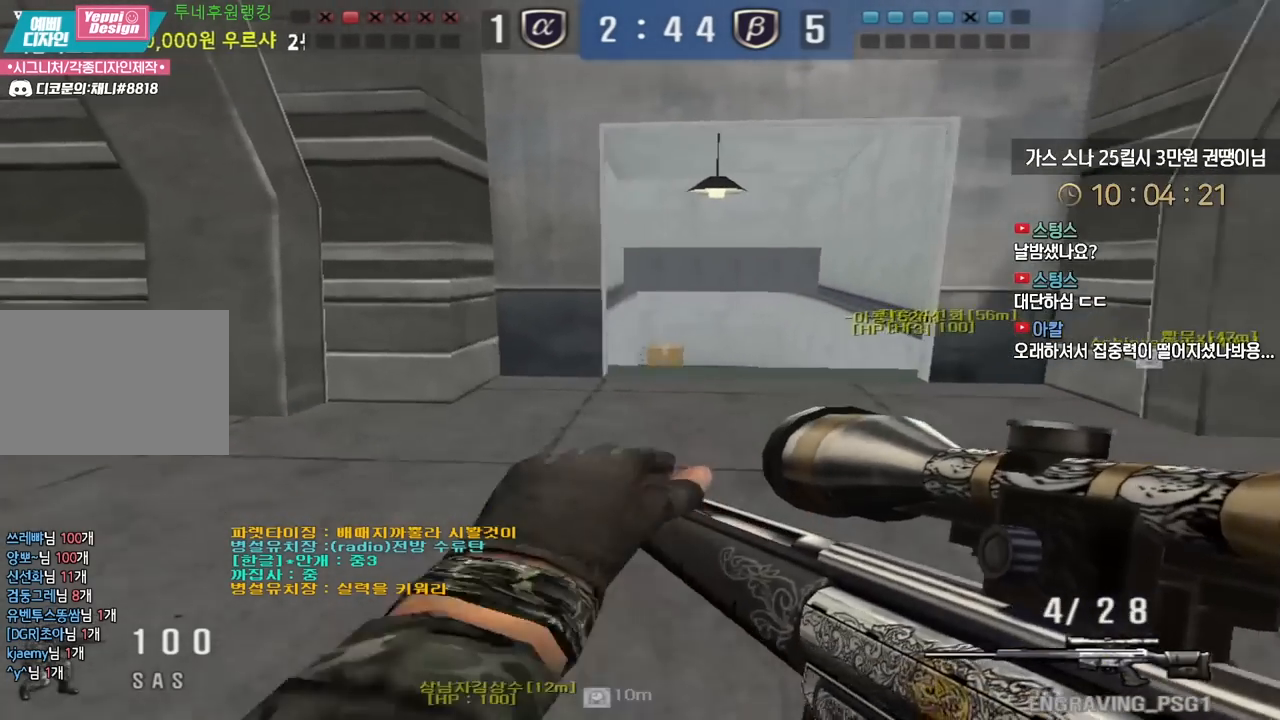
{"keys": ["ctrl"], "events": [[67, "d", "down"], [100, "ctrl", "up"], [300, "ctrl", "down"], [300, "d", "up"]]}
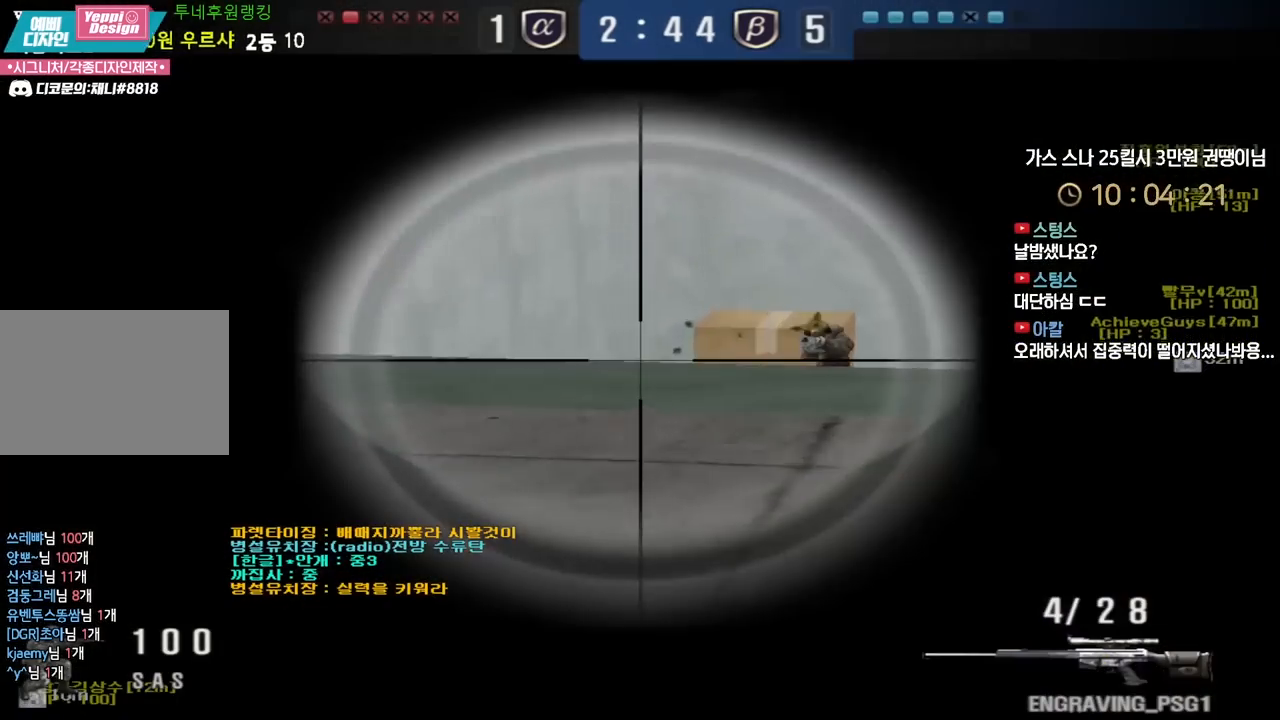
{"keys": ["ctrl"], "events": [[183, "d", "down"], [200, "ctrl", "up"], [200, "w", "down"], [383, "ctrl", "down"], [383, "d", "up"], [400, "w", "up"]]}
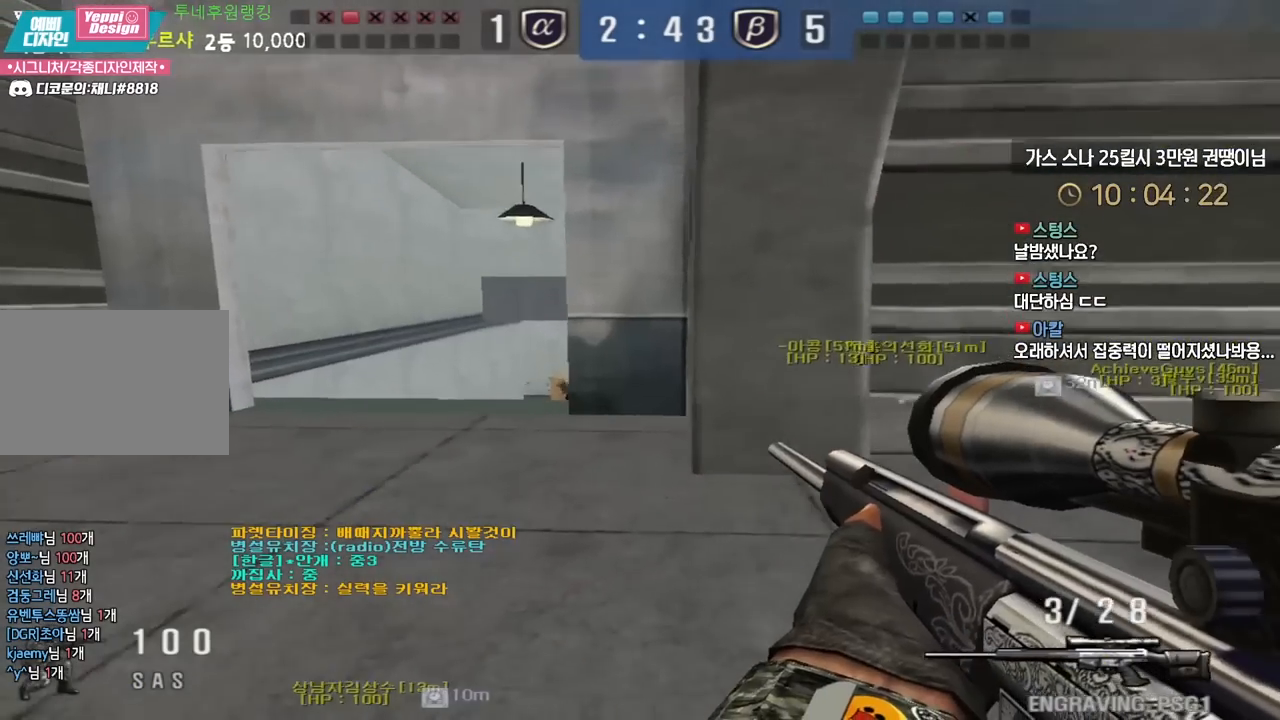
{"keys": ["a"], "events": [[67, "a", "down"], [67, "s", "down"], [100, "ctrl", "up"], [350, "ctrl", "down"], [350, "s", "up"], [383, "a", "up"], [433, "a", "down"], [433, "ctrl", "up"]]}
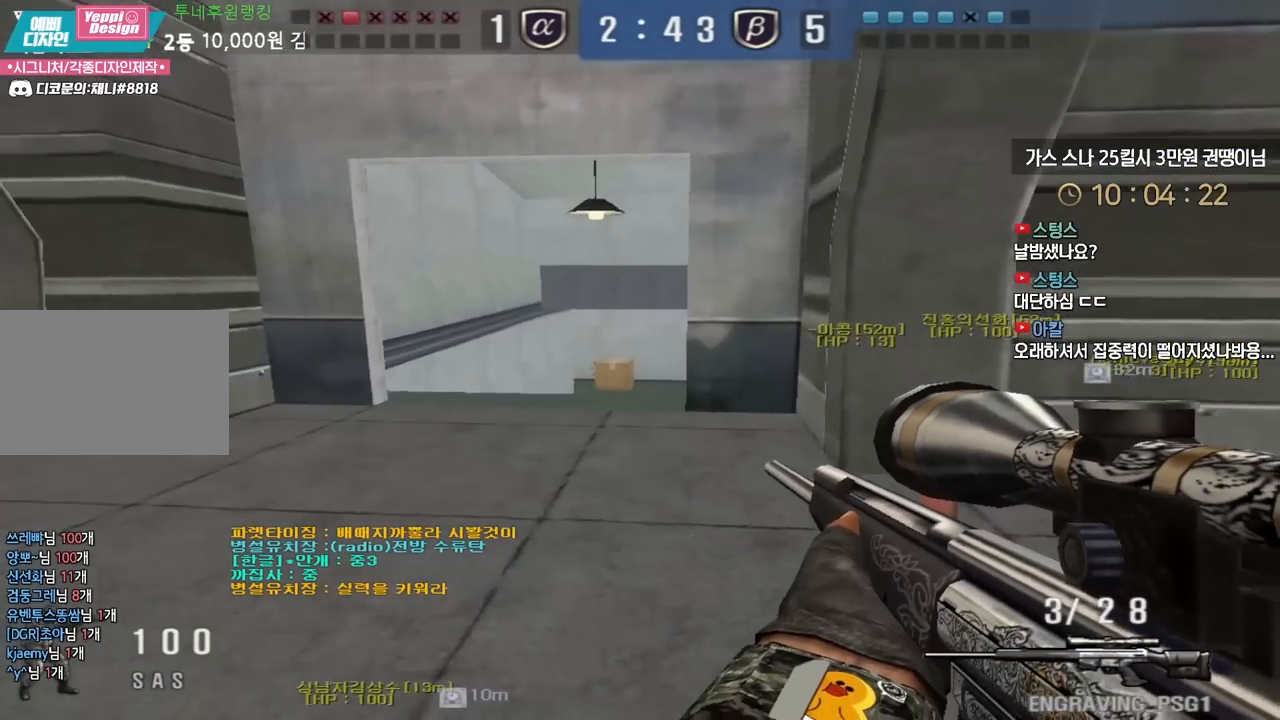
{"keys": ["ctrl"], "events": [[100, "ctrl", "down"], [117, "a", "up"], [283, "d", "down"], [300, "ctrl", "up"], [467, "ctrl", "down"], [483, "d", "up"]]}